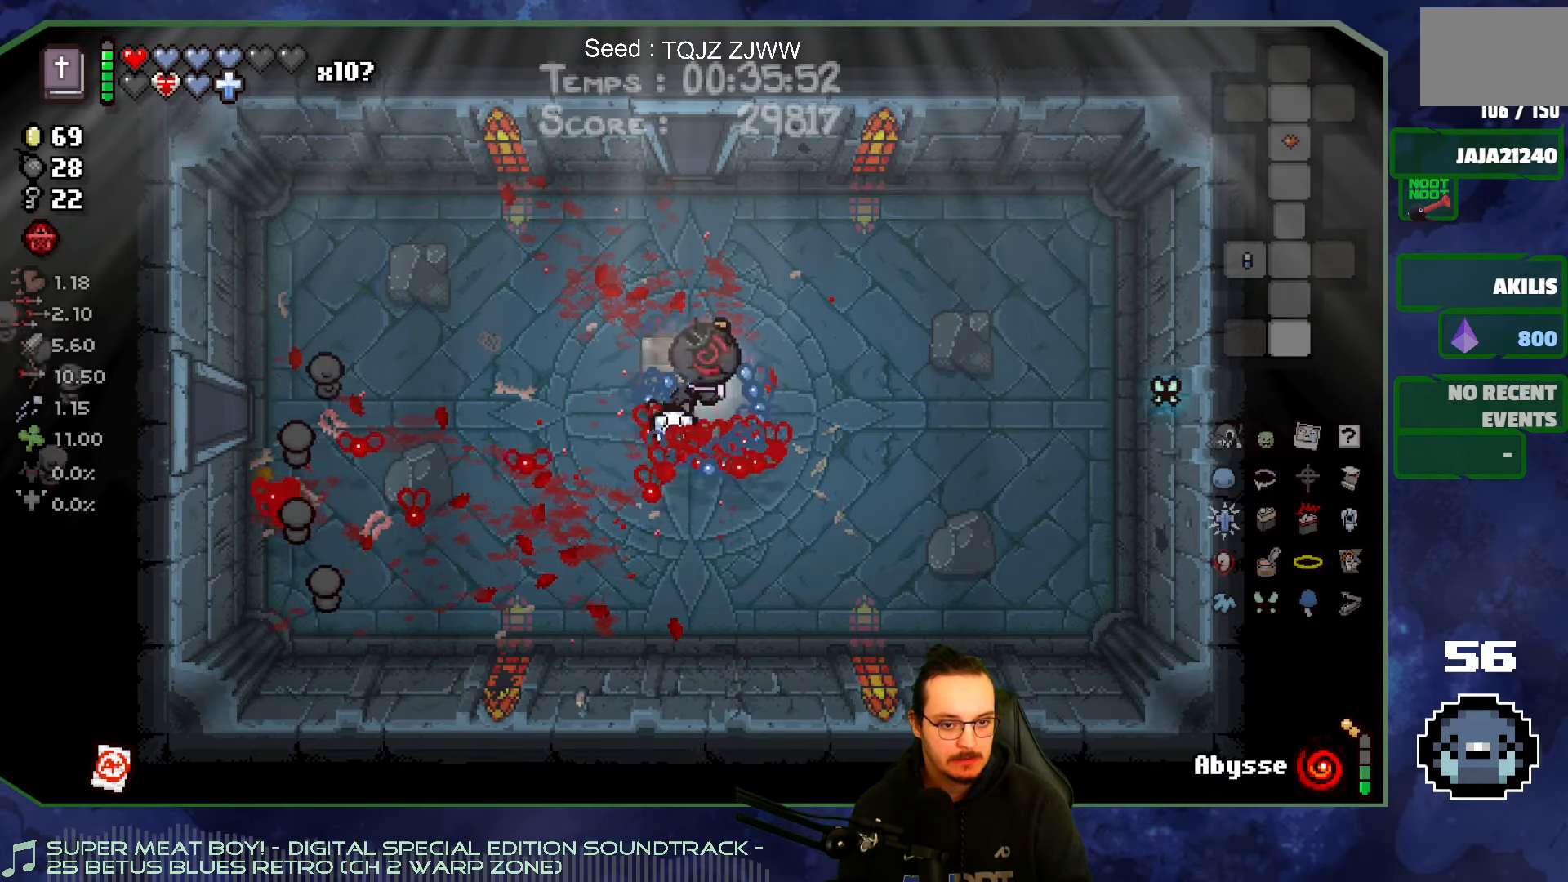
Gameplay with a controller (Xbox layout); each line is a JSON object with the inputs held at the frame after it. "events" lists button and stick changes between this image and that frame as [ms after this image, input, new state], when the widget could be followed in between. Not read: L3 R3.
{"buttons": [], "left_stick": "right", "right_stick": "center", "events": [[17, "left_stick", "right"]]}
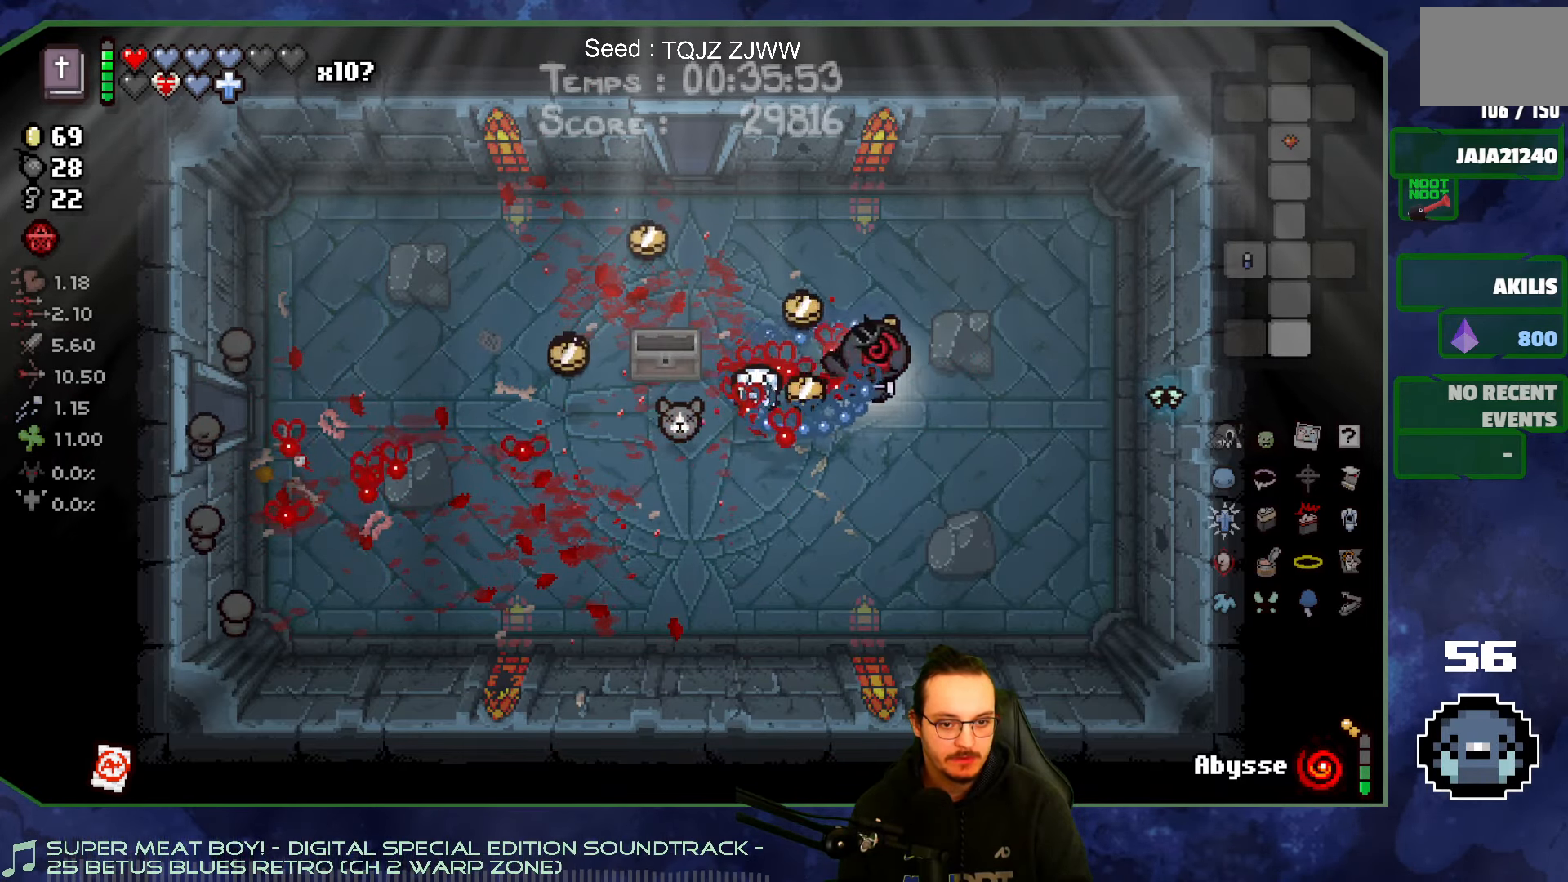
{"buttons": [], "left_stick": "center", "right_stick": "center", "events": [[500, "left_stick", "center"]]}
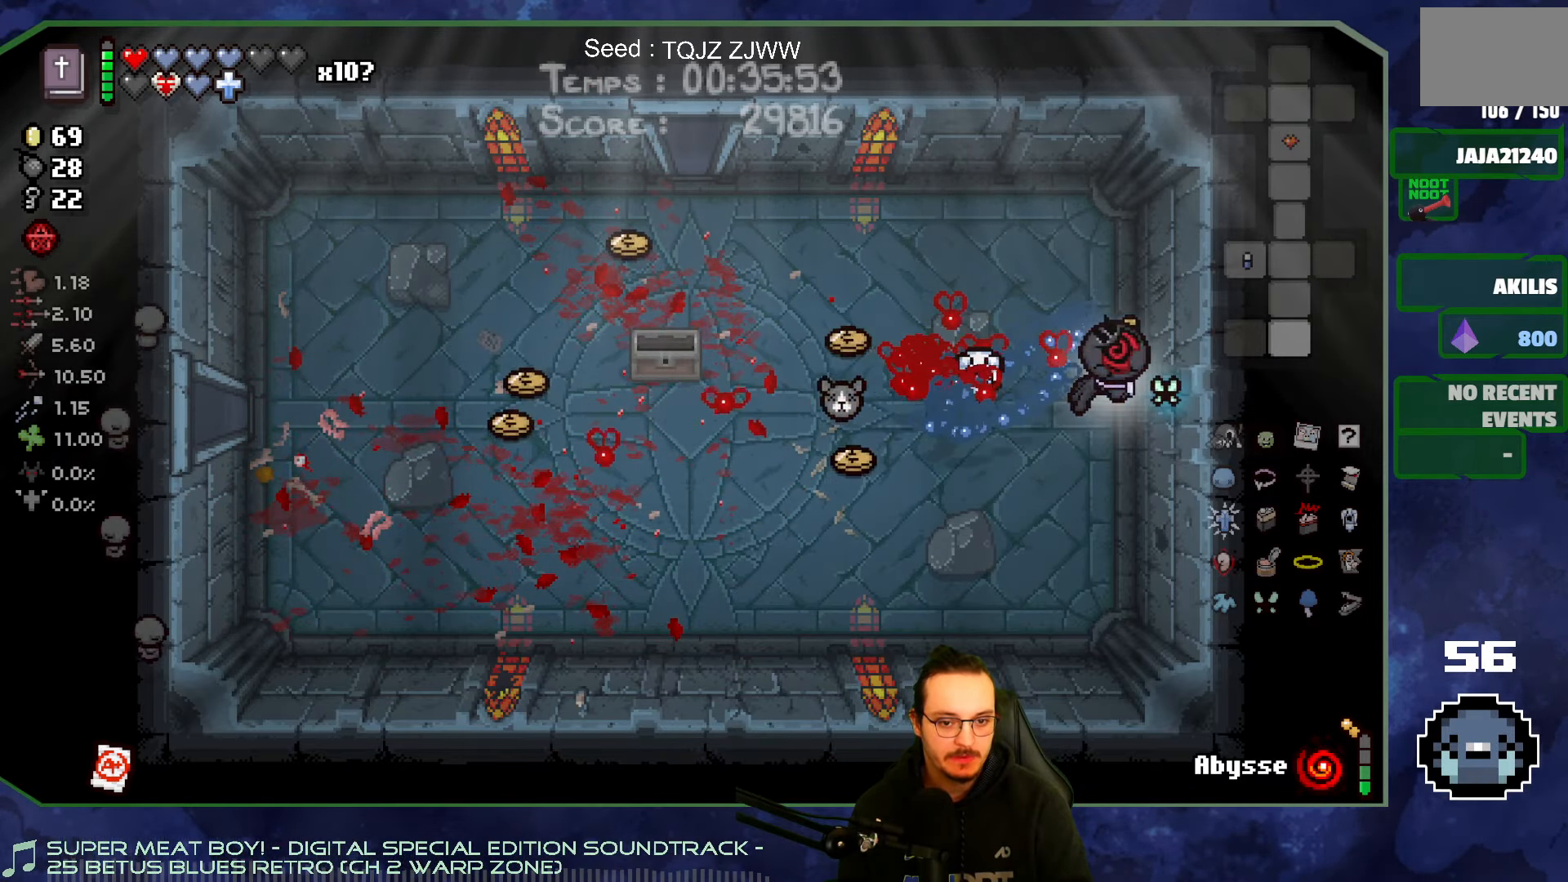
{"buttons": [], "left_stick": "down-left", "right_stick": "center", "events": [[33, "left_stick", "left"], [300, "left_stick", "down-left"]]}
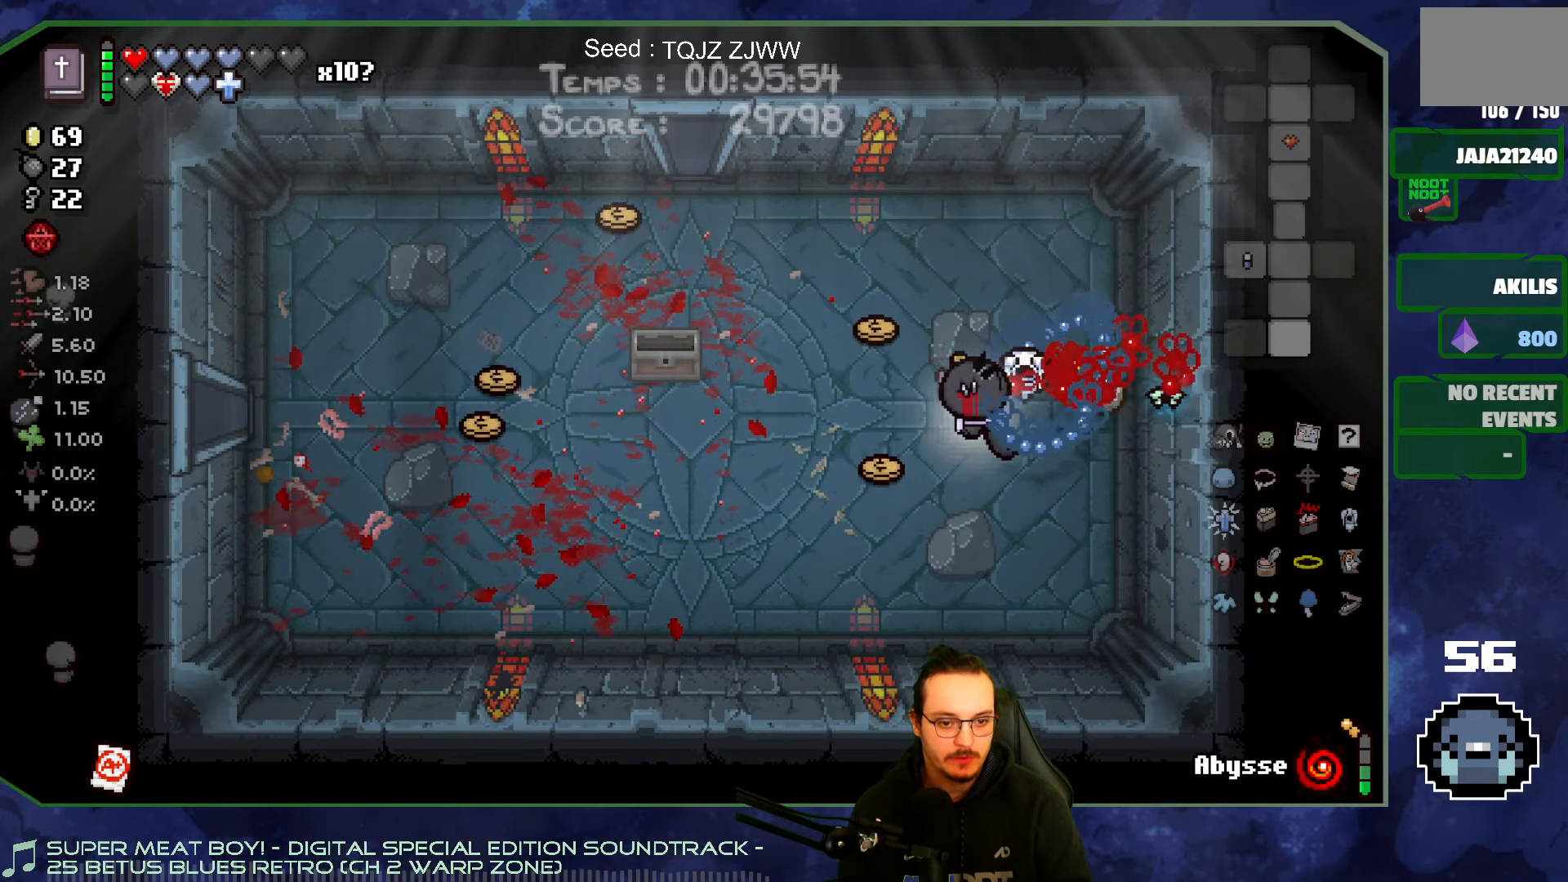
{"buttons": [], "left_stick": "up", "right_stick": "center", "events": [[167, "left_stick", "up-left"], [267, "left_stick", "up"]]}
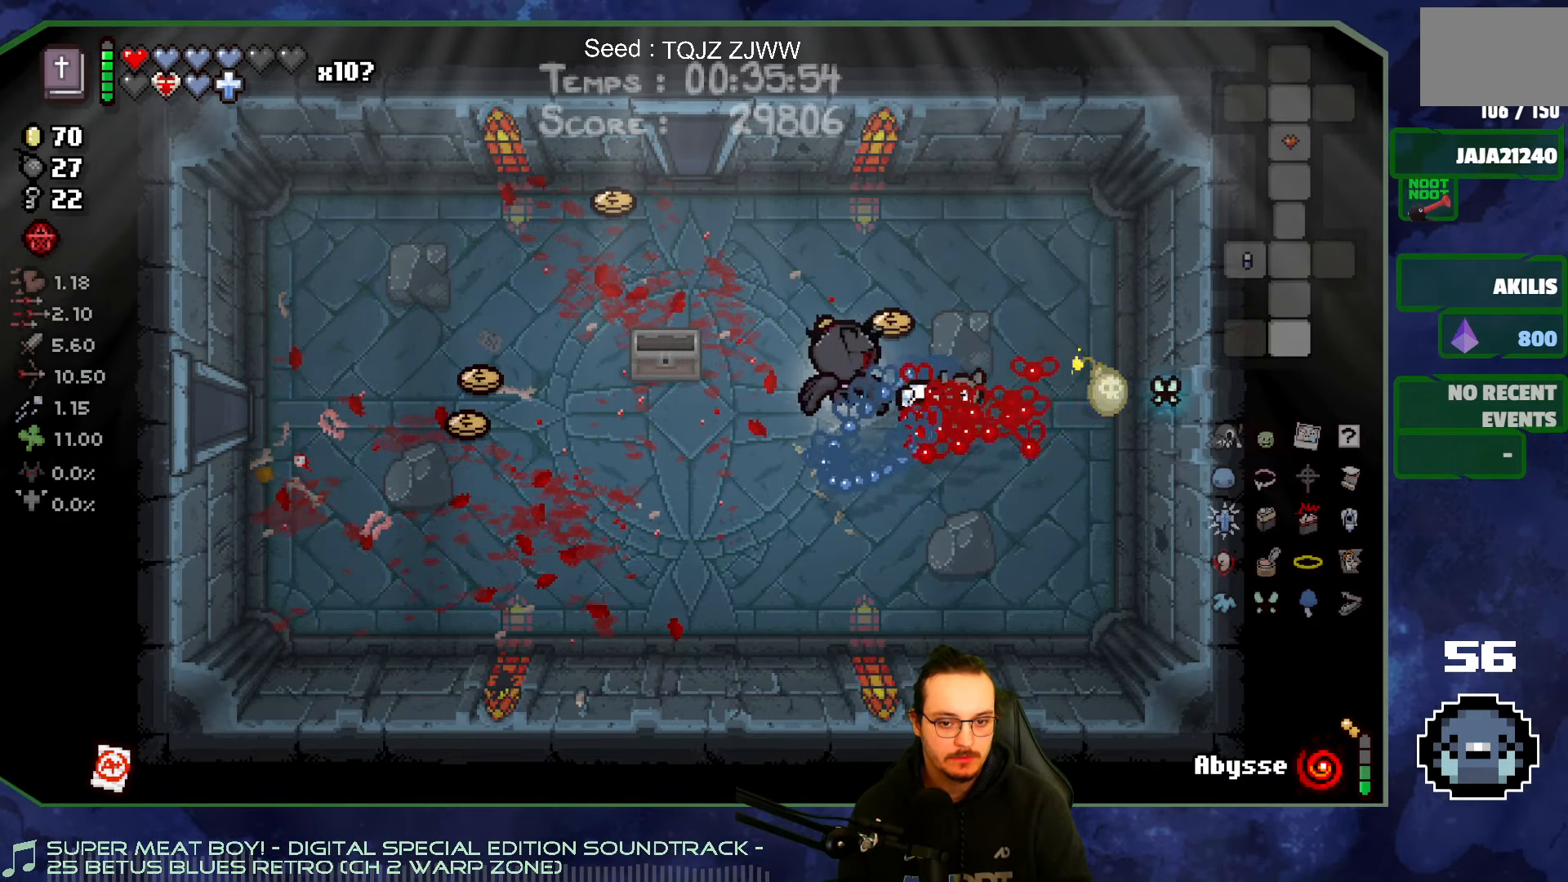
{"buttons": [], "left_stick": "right", "right_stick": "center", "events": [[150, "left_stick", "up-left"], [383, "left_stick", "right"]]}
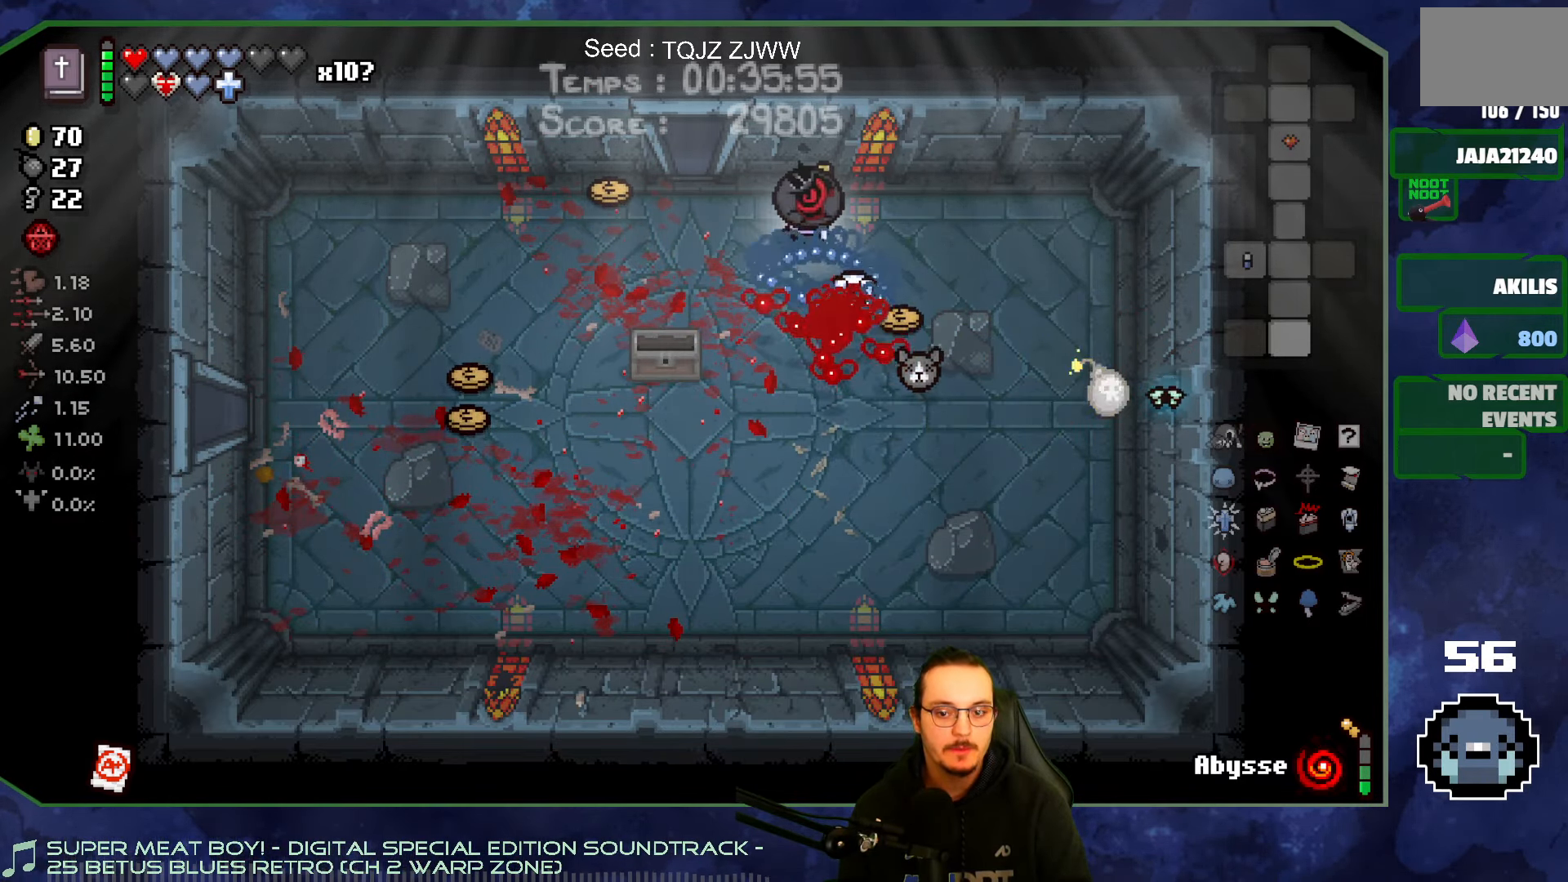
{"buttons": [], "left_stick": "down-right", "right_stick": "center", "events": [[233, "left_stick", "down-right"]]}
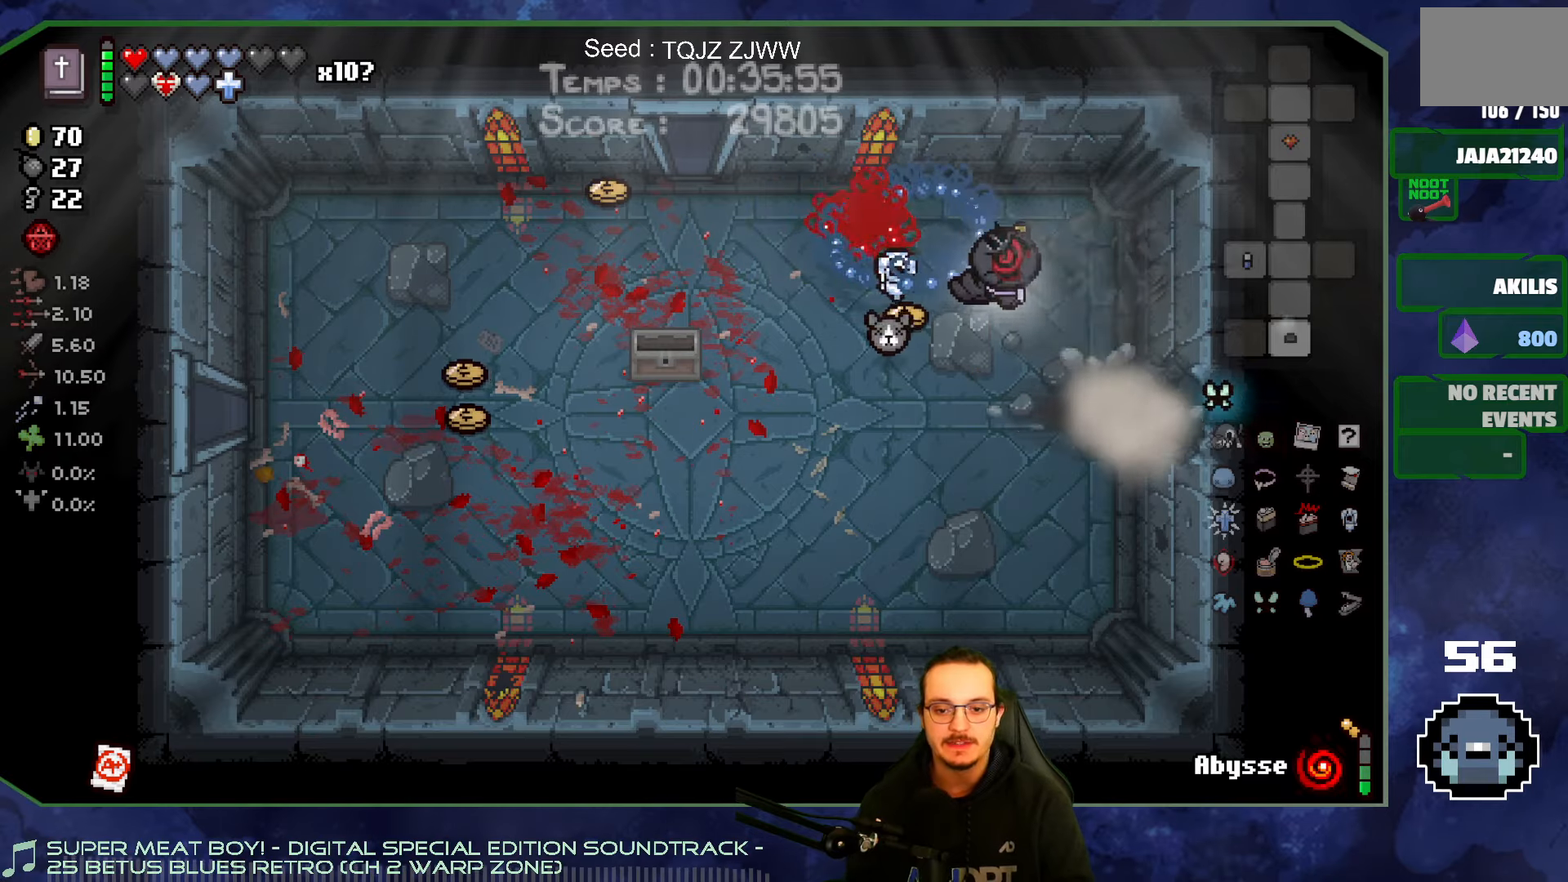
{"buttons": [], "left_stick": "right", "right_stick": "center", "events": [[134, "left_stick", "right"]]}
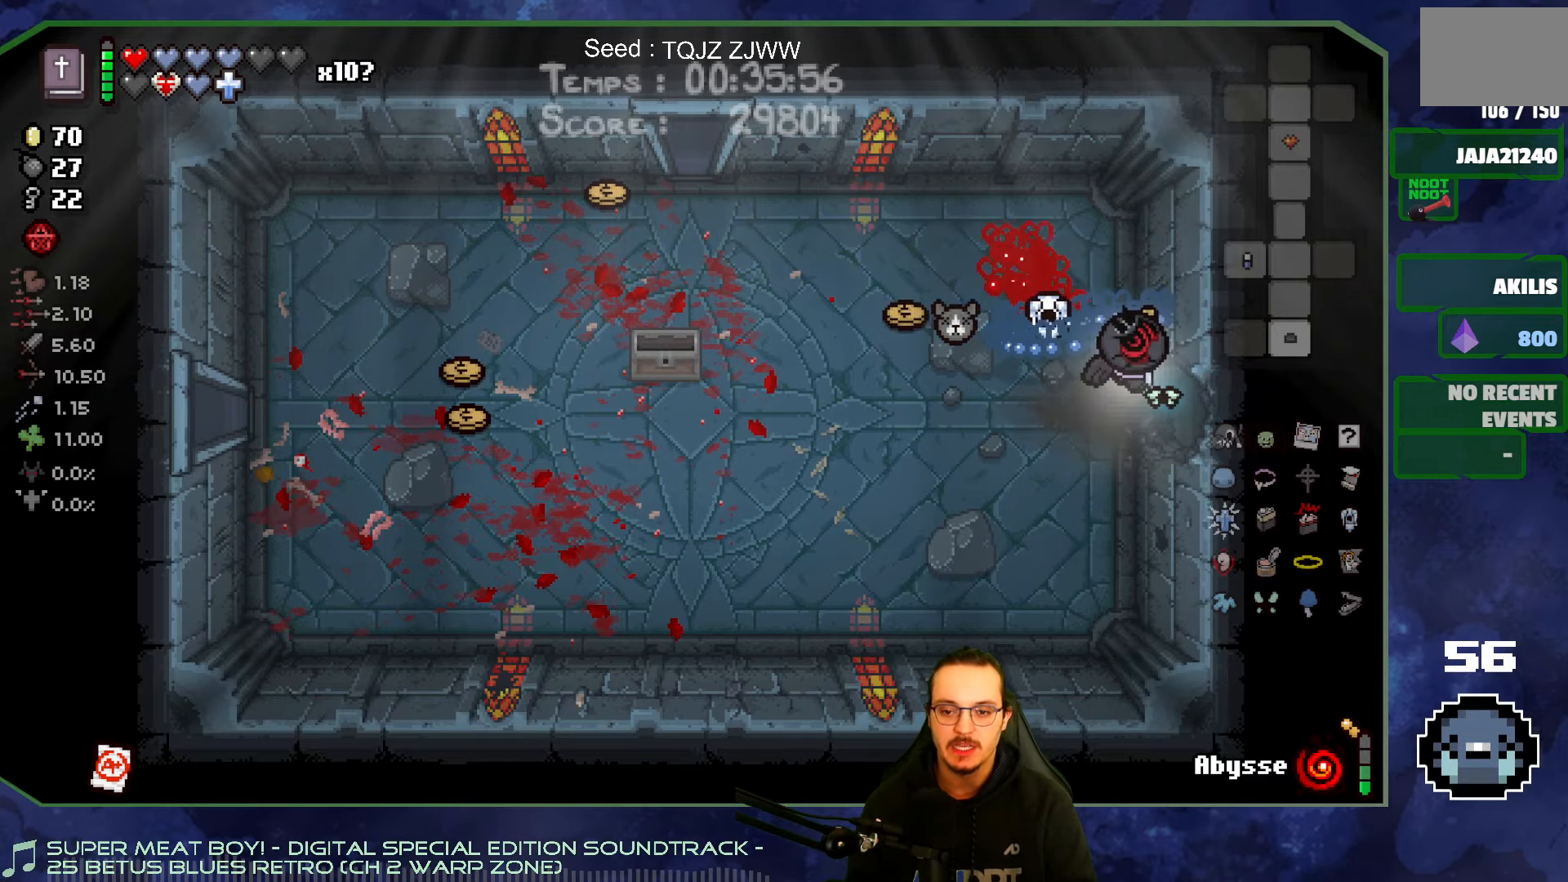
{"buttons": [], "left_stick": "center", "right_stick": "right", "events": [[84, "right_stick", "right"], [300, "left_stick", "center"]]}
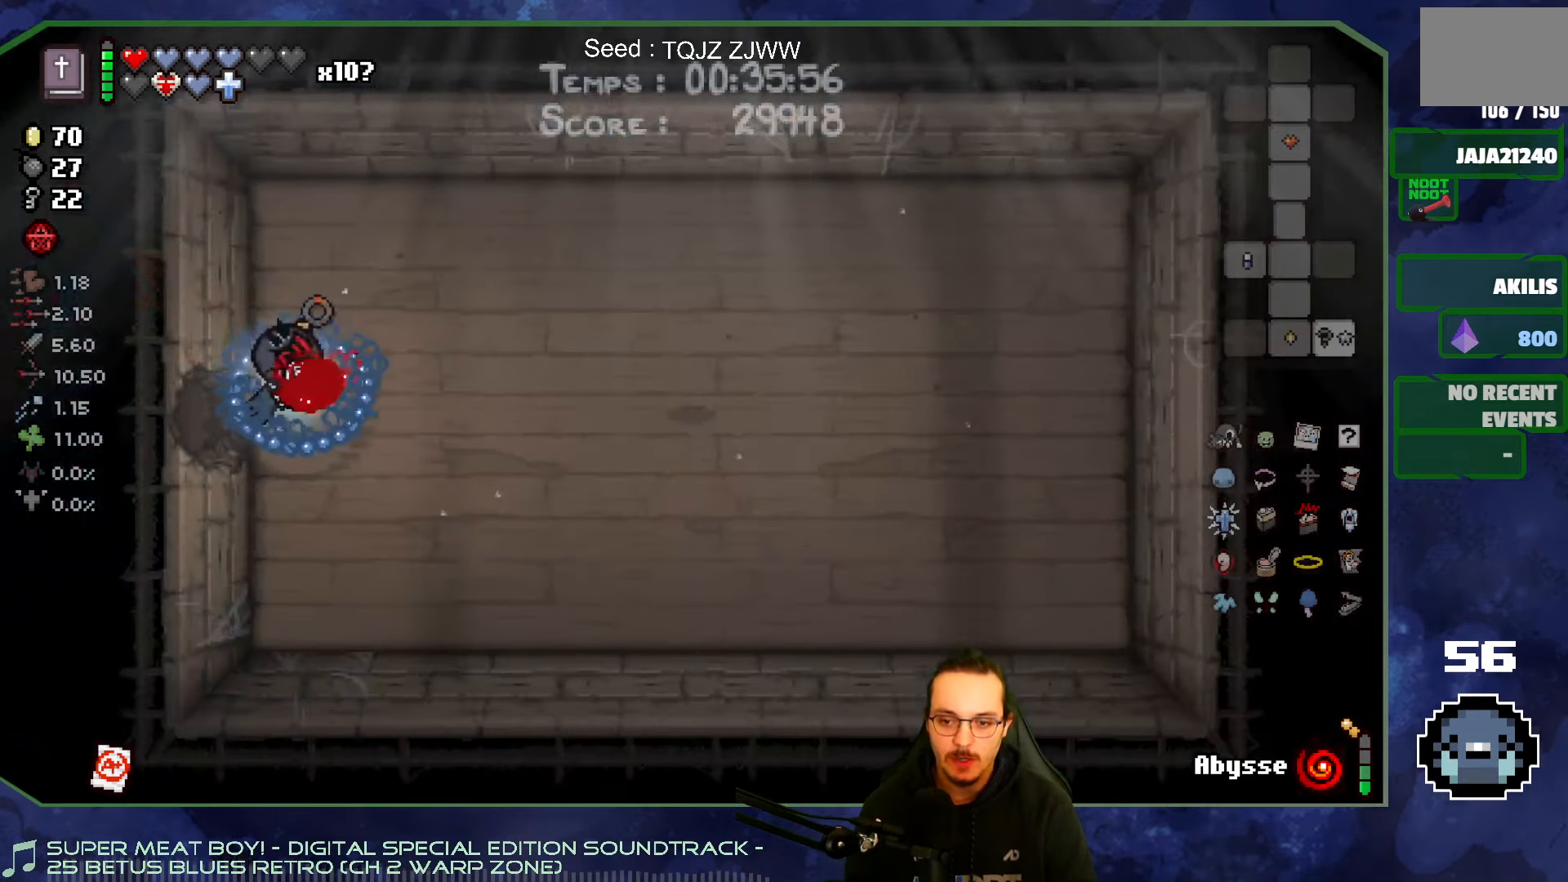
{"buttons": [], "left_stick": "left", "right_stick": "center", "events": [[484, "right_stick", "center"], [500, "left_stick", "left"]]}
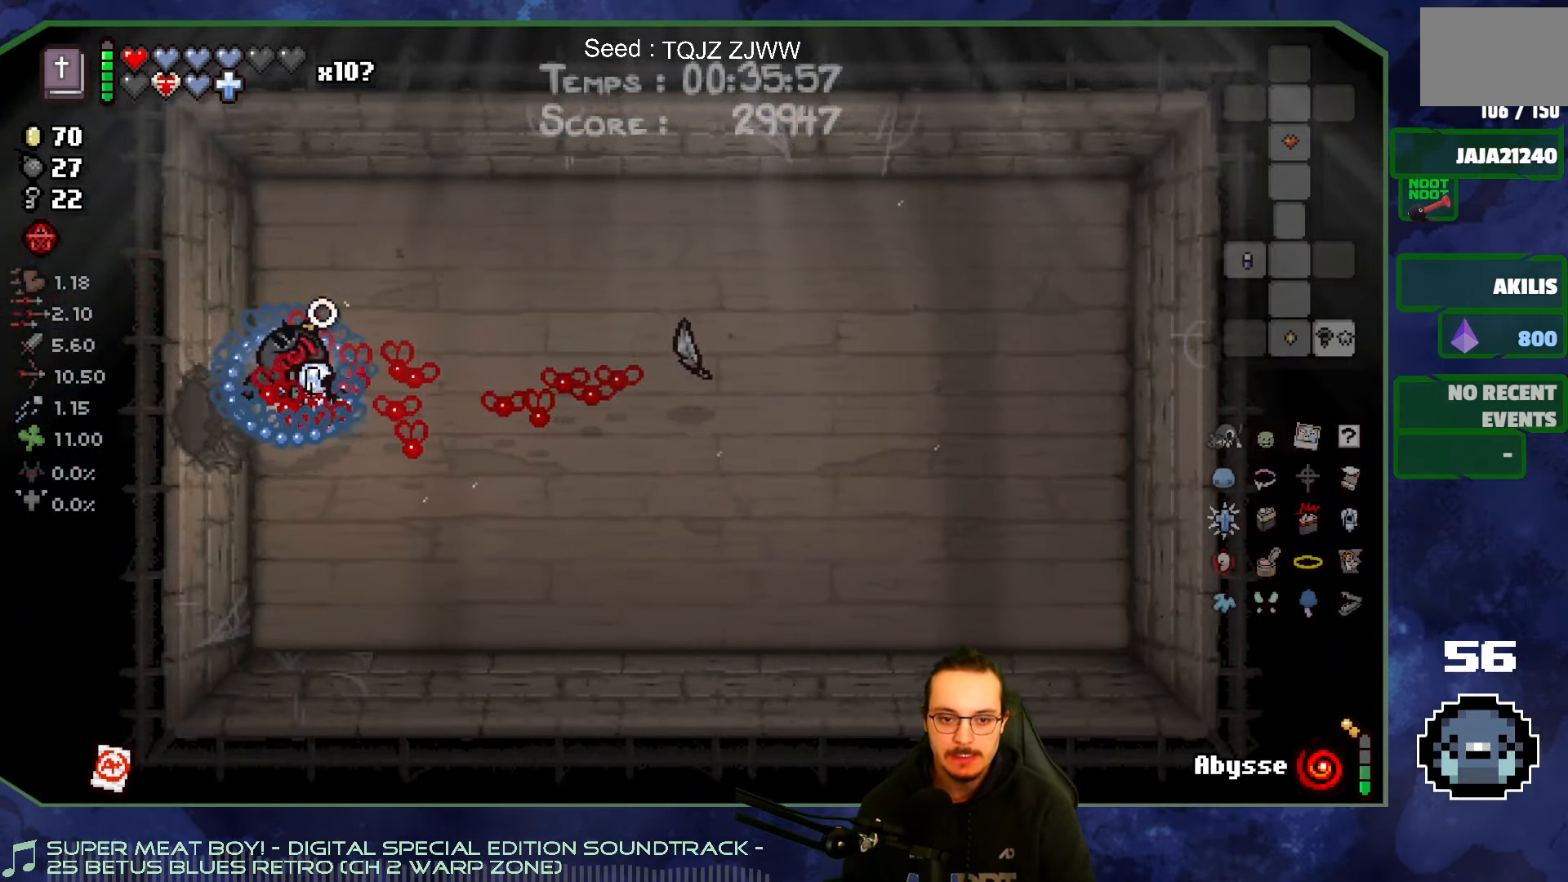
{"buttons": [], "left_stick": "left", "right_stick": "center", "events": [[200, "left_stick", "right"], [450, "left_stick", "left"]]}
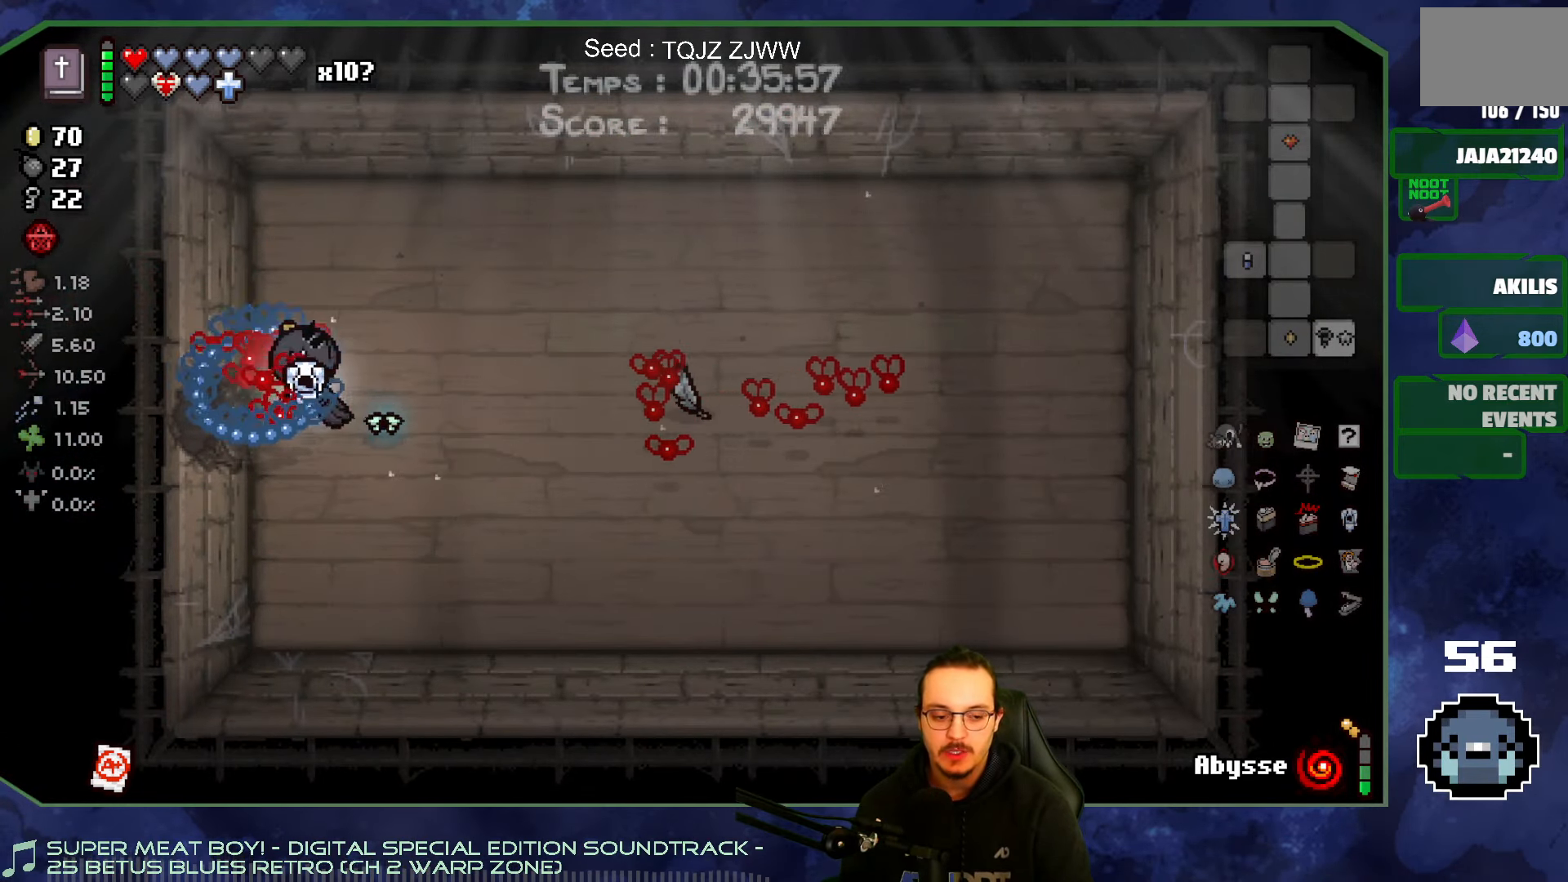
{"buttons": [], "left_stick": "left", "right_stick": "center", "events": []}
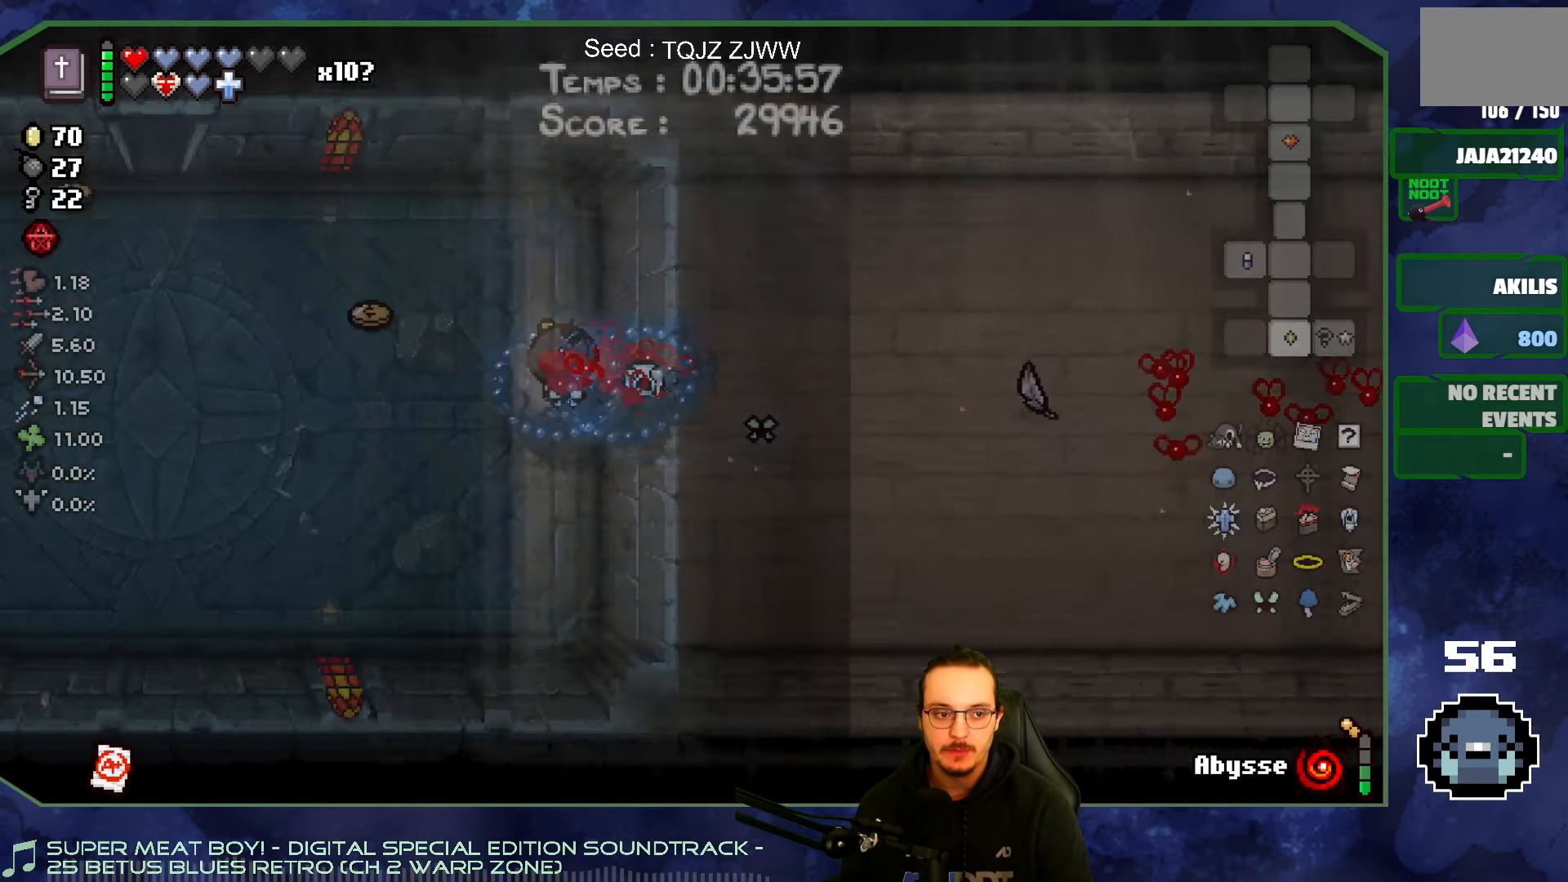
{"buttons": [], "left_stick": "up-left", "right_stick": "center", "events": [[417, "left_stick", "up-left"]]}
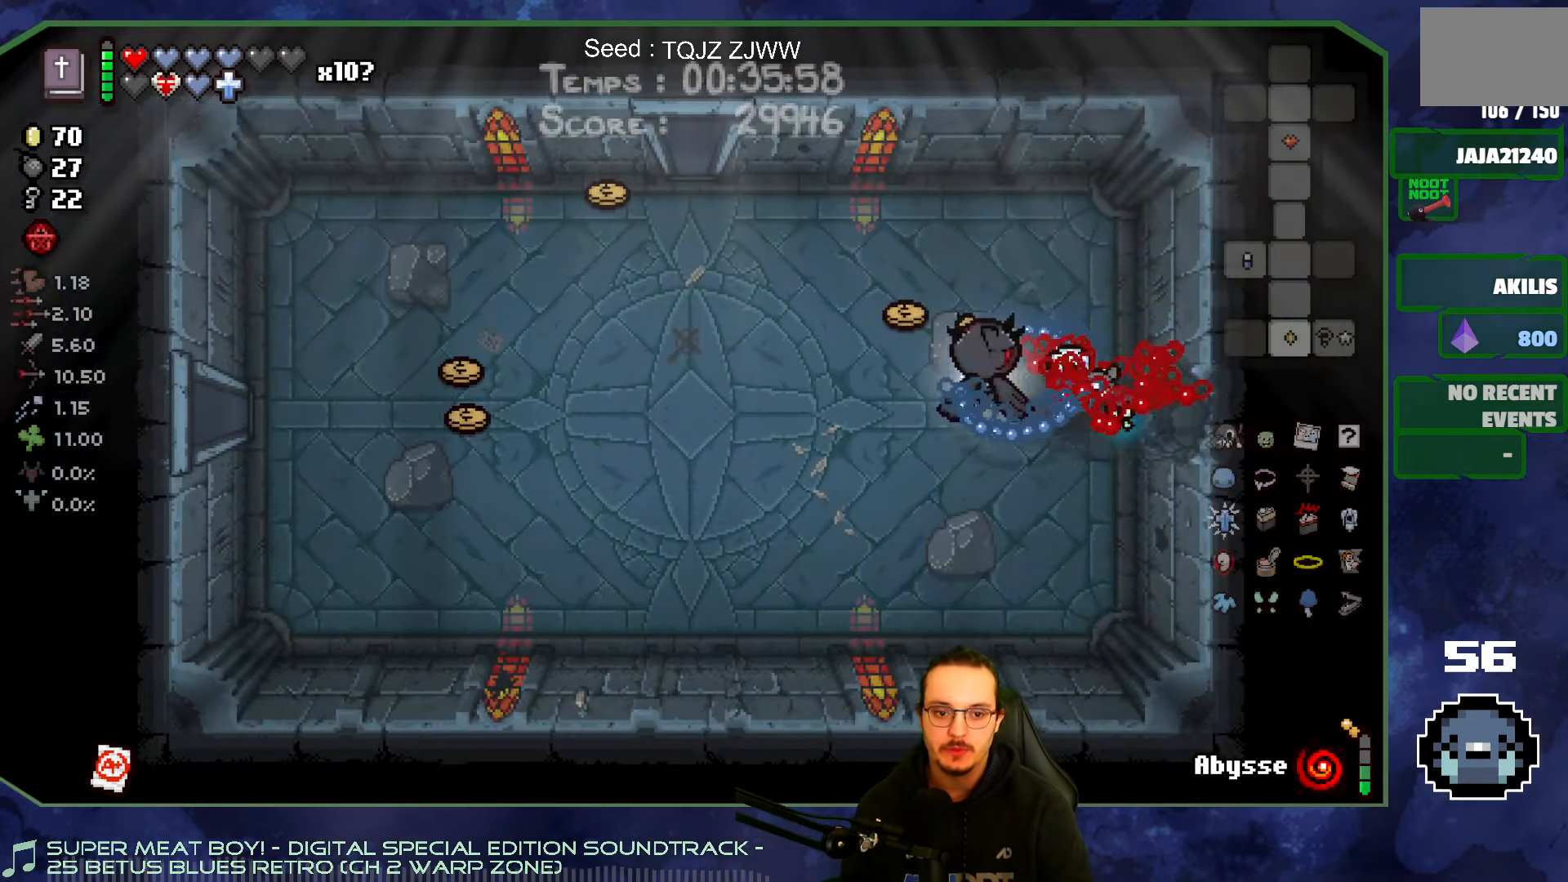
{"buttons": [], "left_stick": "up-left", "right_stick": "center", "events": []}
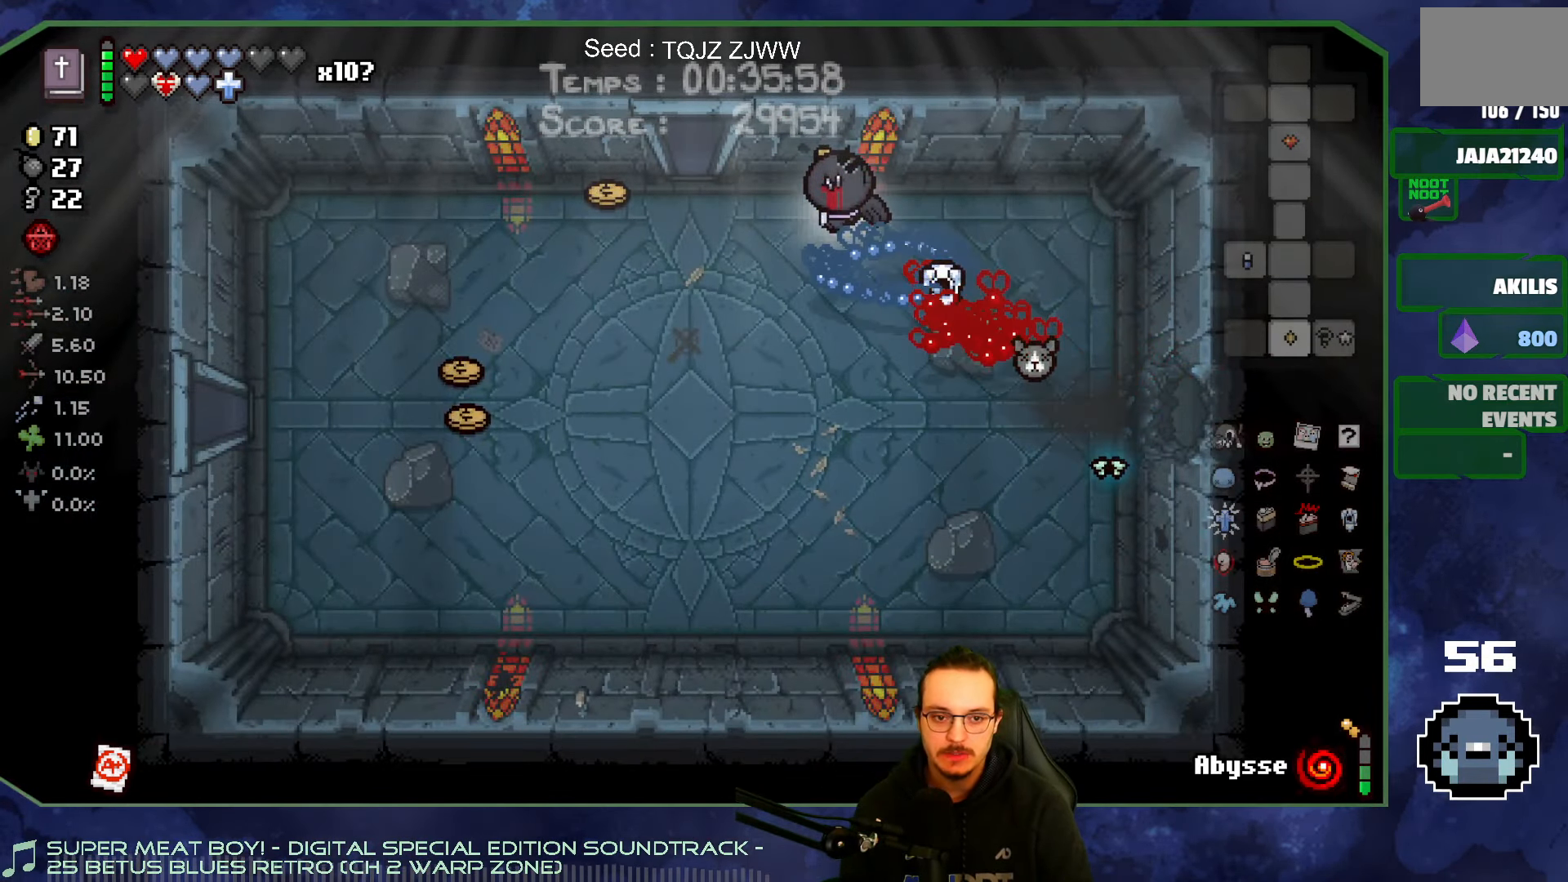
{"buttons": [], "left_stick": "down-left", "right_stick": "center", "events": [[200, "left_stick", "left"], [450, "left_stick", "down-left"]]}
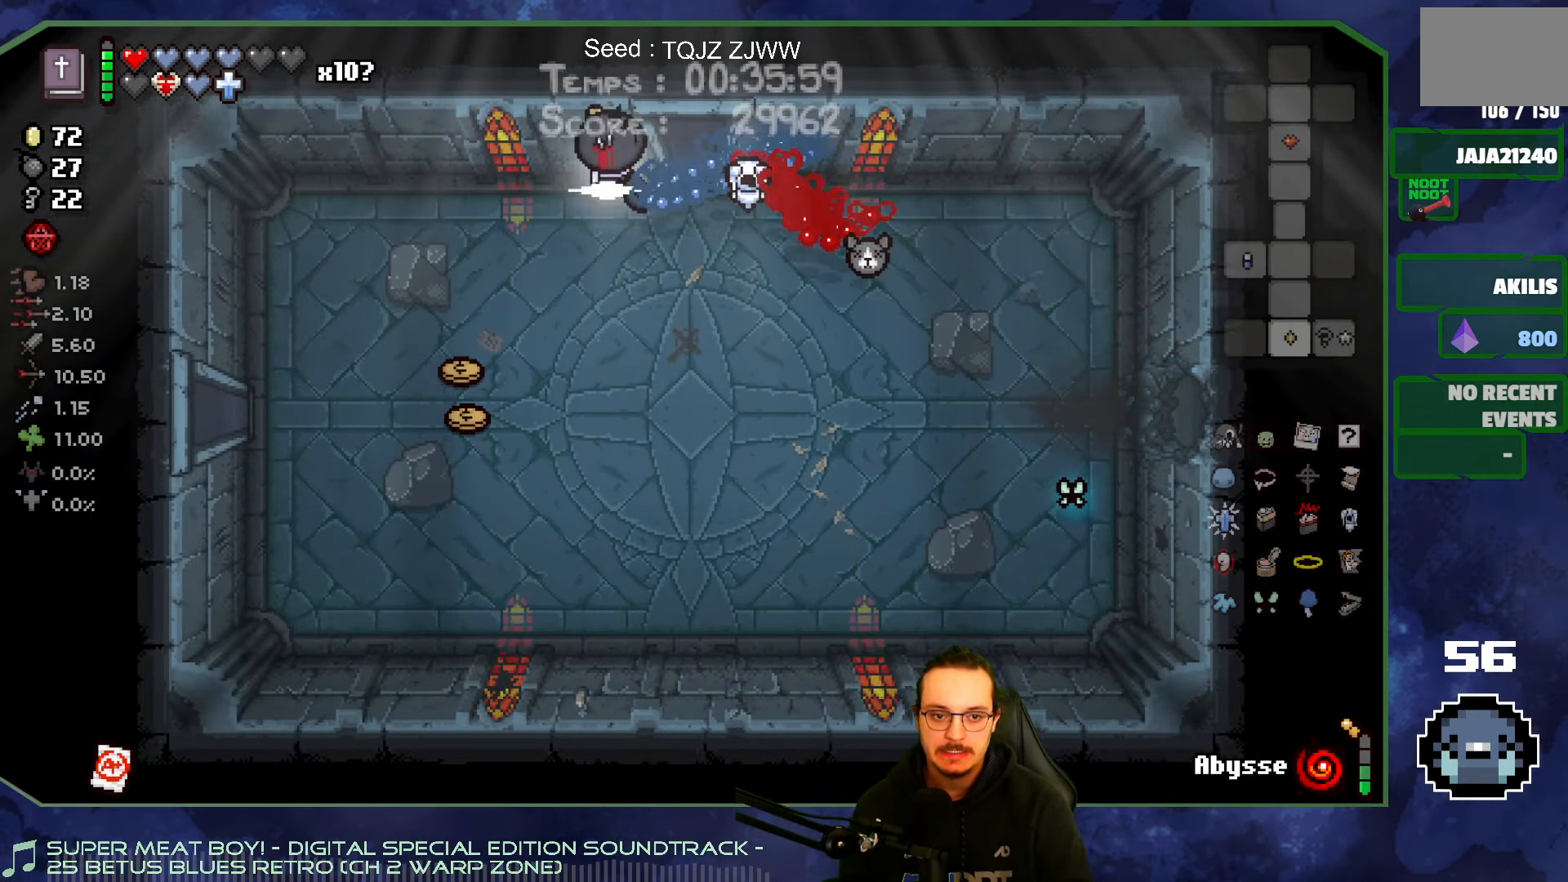
{"buttons": [], "left_stick": "down-left", "right_stick": "center", "events": []}
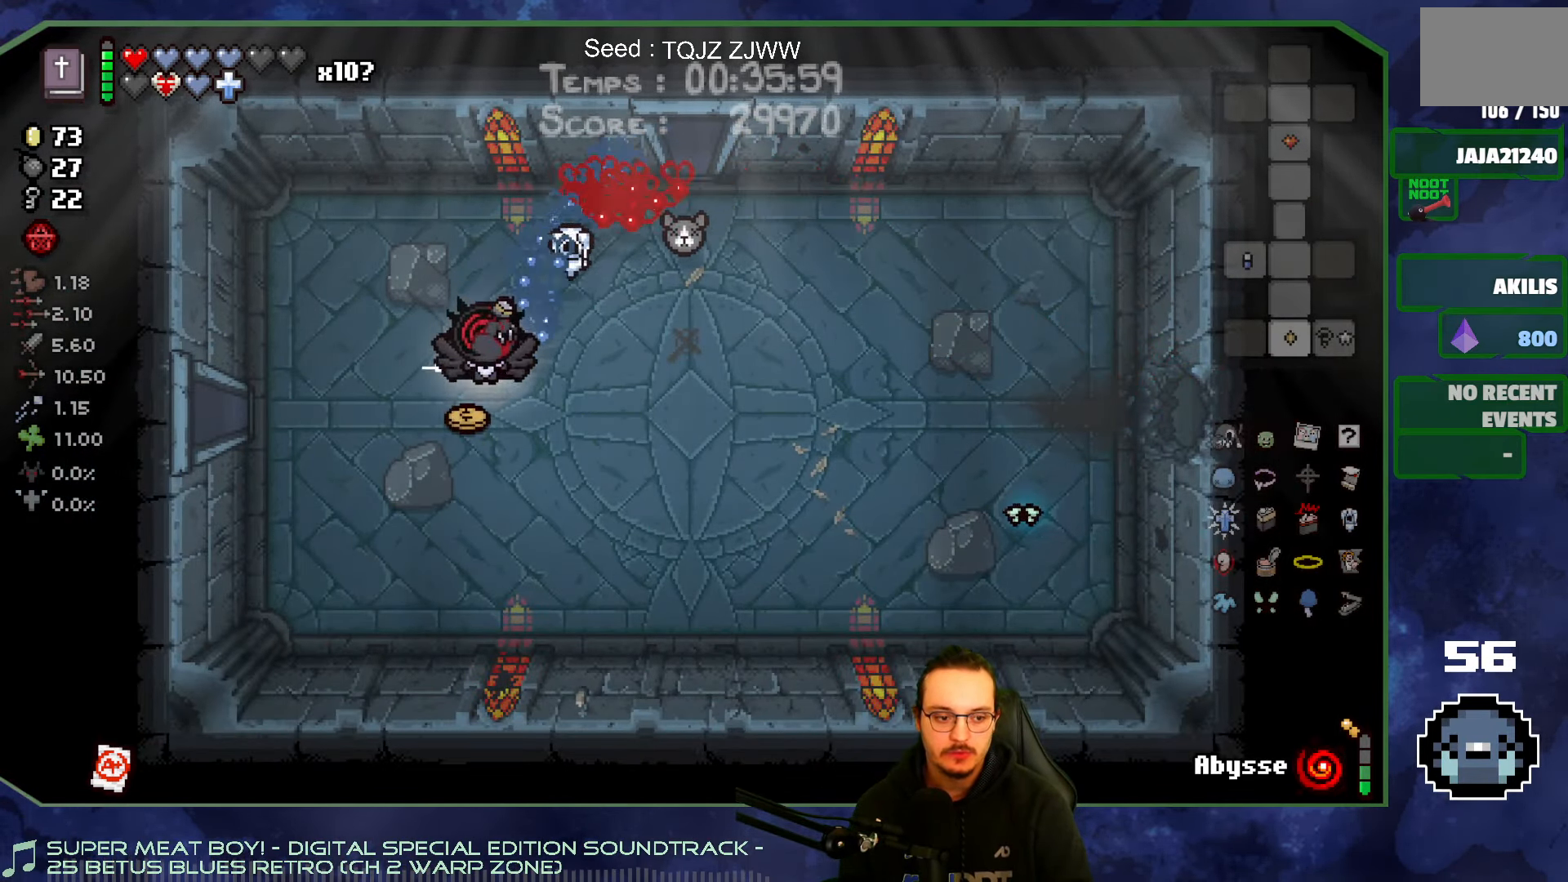
{"buttons": [], "left_stick": "left", "right_stick": "left", "events": [[34, "left_stick", "left"], [50, "right_stick", "left"]]}
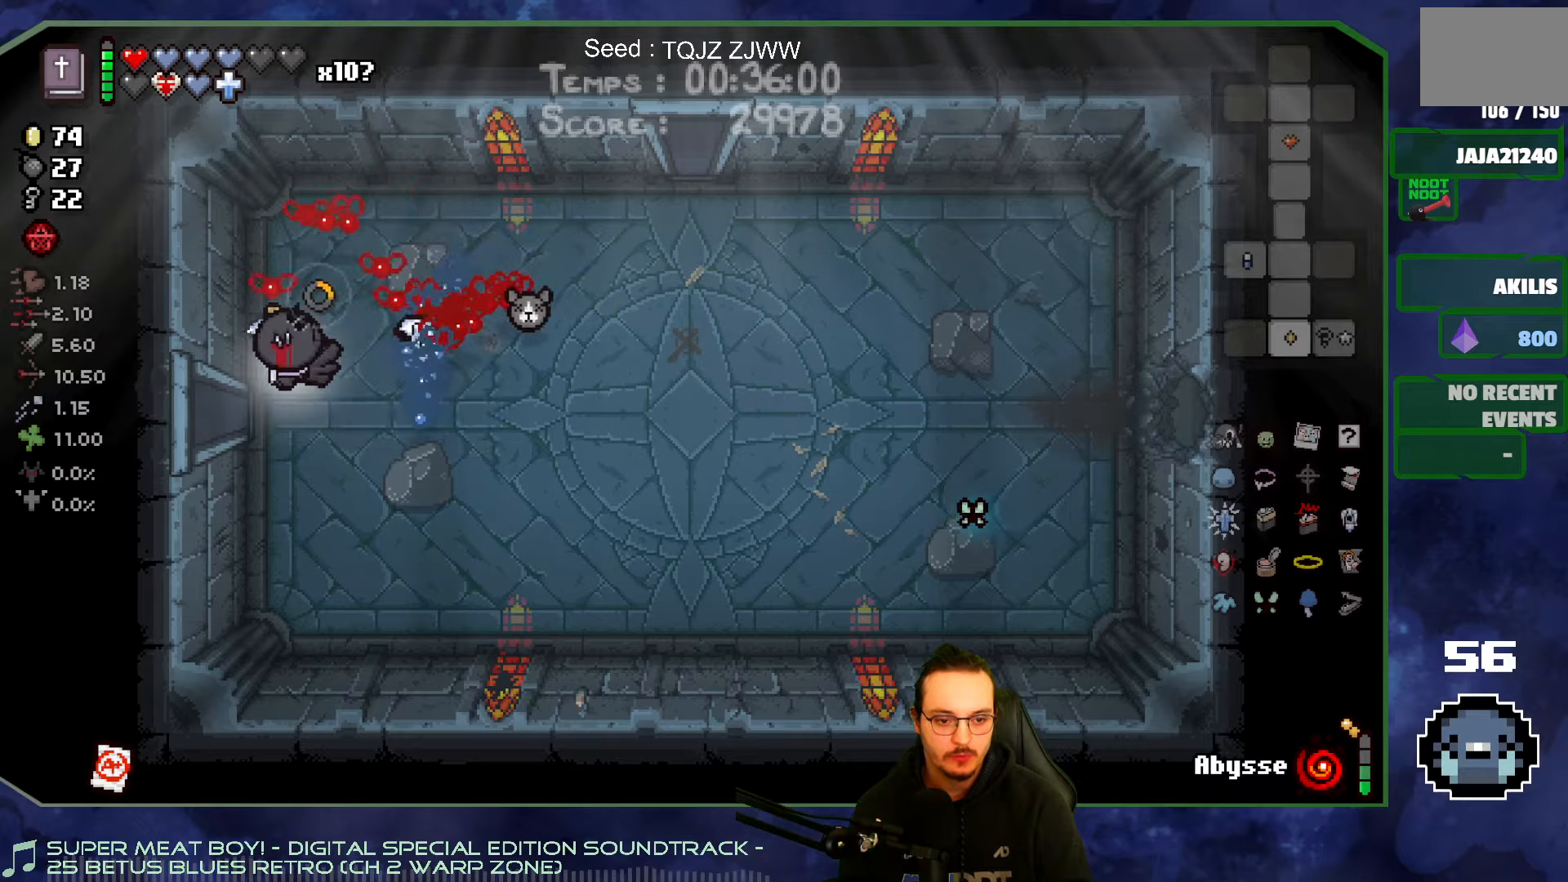
{"buttons": [], "left_stick": "left", "right_stick": "left", "events": []}